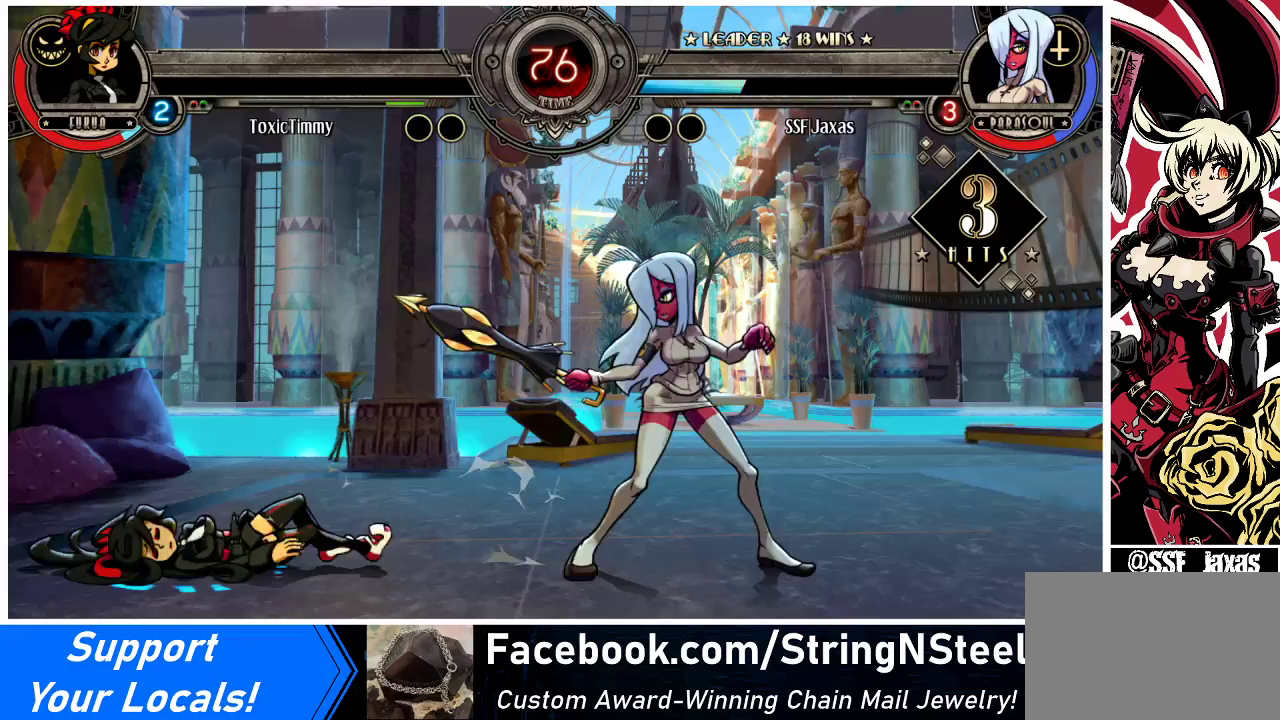
Gameplay with a controller (arcade stick); each line is a JSON object with the inputs held at the frame after it. "events" lists button and stick changes between this image and that frame as [ms after this image, input, new state], when the widget could be followed in between. Not read: L3 R3.
{"buttons": ["DPAD_LEFT"], "events": [[200, "DPAD_LEFT", "up"], [233, "DPAD_RIGHT", "down"], [367, "DPAD_RIGHT", "up"], [433, "DPAD_LEFT", "down"]]}
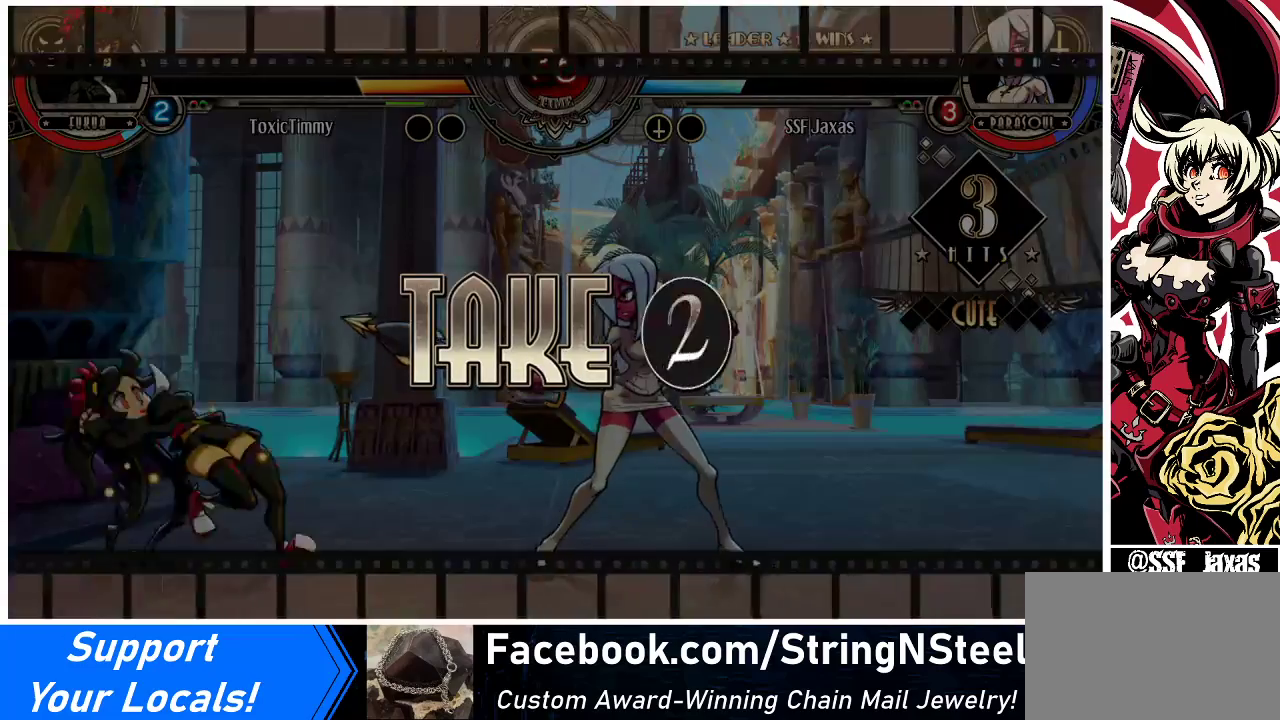
{"buttons": ["DPAD_RIGHT"], "events": [[100, "DPAD_LEFT", "up"], [133, "DPAD_RIGHT", "down"]]}
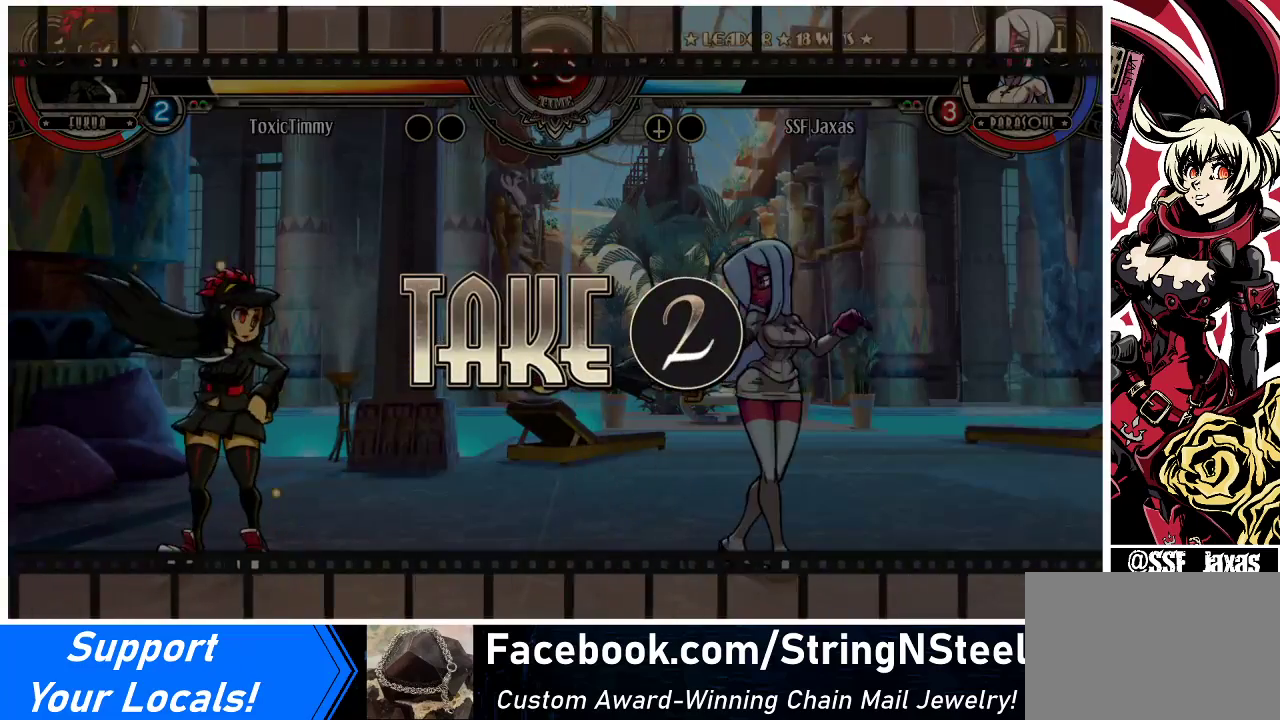
{"buttons": ["DPAD_LEFT"], "events": [[400, "DPAD_RIGHT", "up"], [433, "DPAD_LEFT", "down"]]}
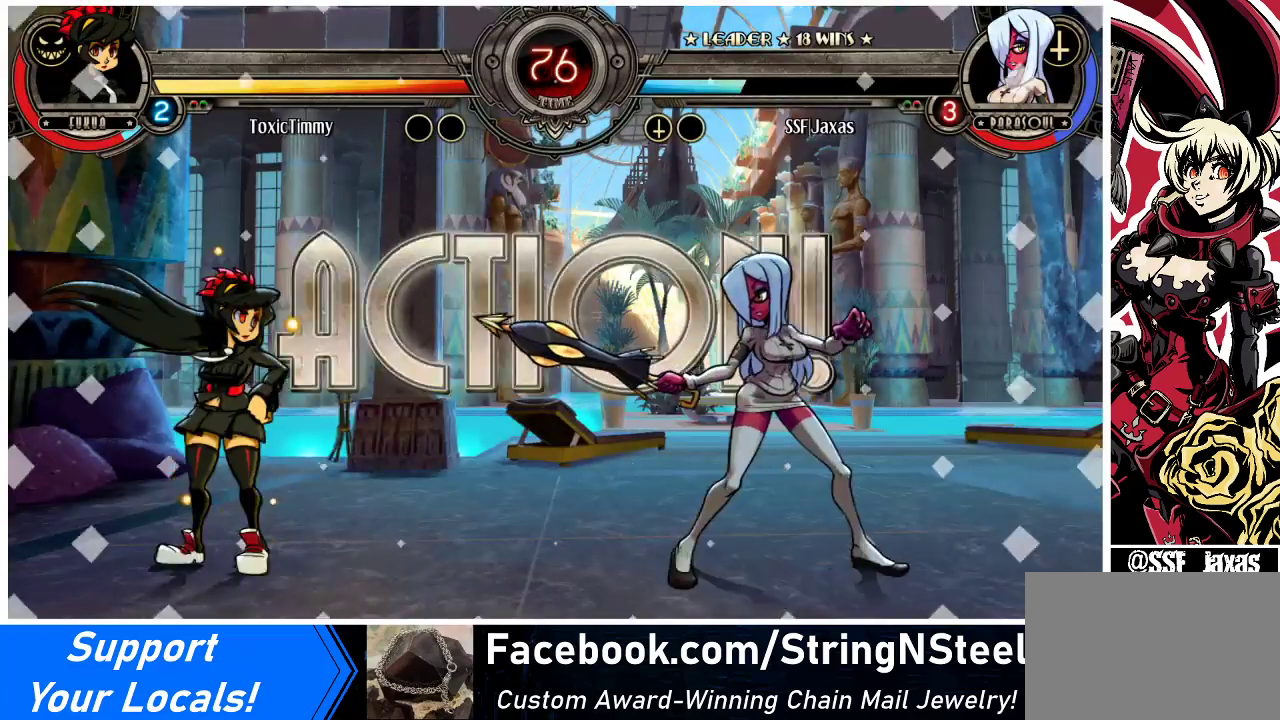
{"buttons": ["DPAD_LEFT"], "events": [[200, "DPAD_LEFT", "up"], [200, "DPAD_RIGHT", "down"], [467, "DPAD_LEFT", "down"], [467, "DPAD_RIGHT", "up"]]}
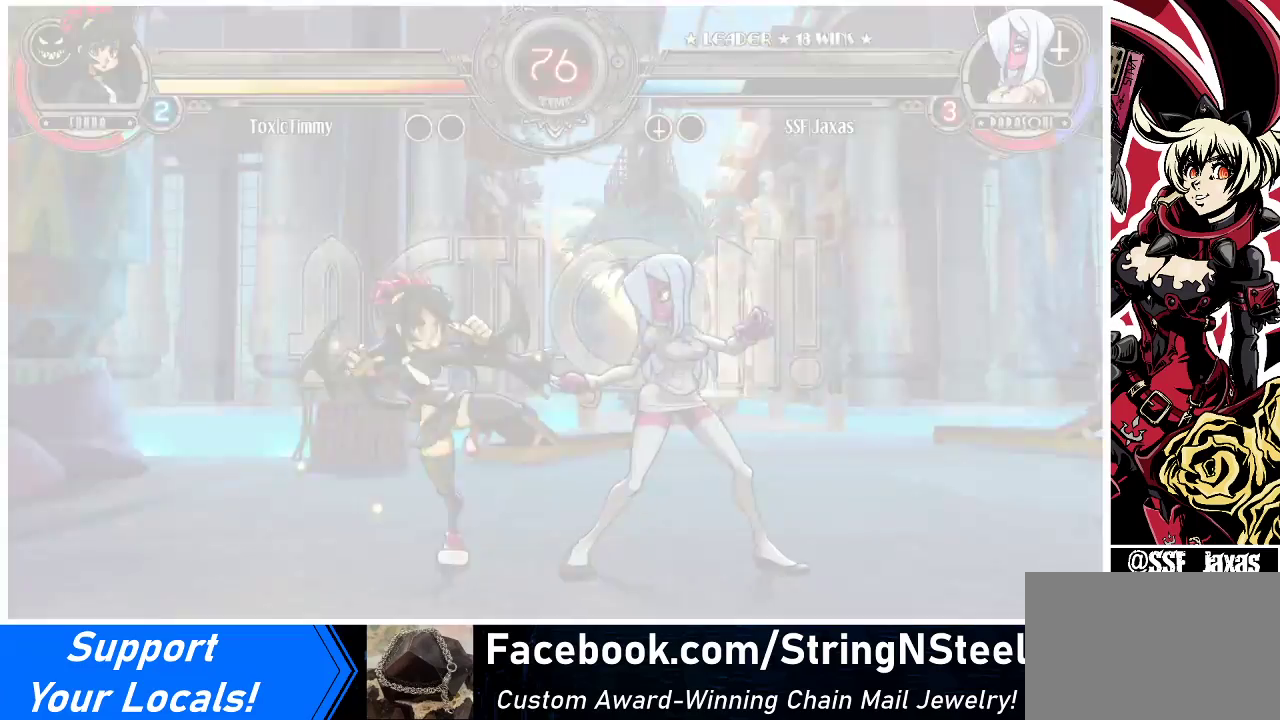
{"buttons": ["DPAD_DOWN", "DPAD_RIGHT"], "events": [[67, "DPAD_LEFT", "up"], [100, "DPAD_RIGHT", "down"], [167, "DPAD_UP", "down"], [300, "DPAD_UP", "up"], [300, "R2", "down"], [400, "R2", "up"], [500, "DPAD_DOWN", "down"]]}
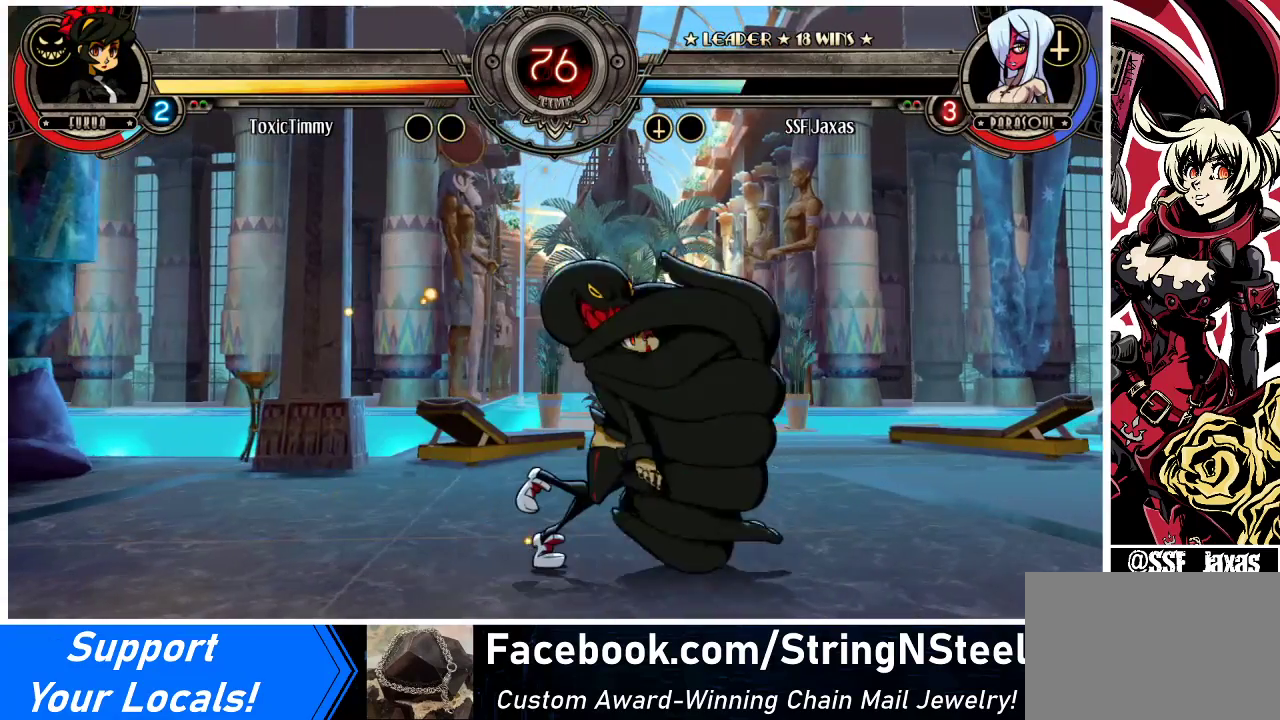
{"buttons": ["DPAD_RIGHT"], "events": [[300, "DPAD_DOWN", "up"], [367, "SQUARE", "down"], [500, "SQUARE", "up"]]}
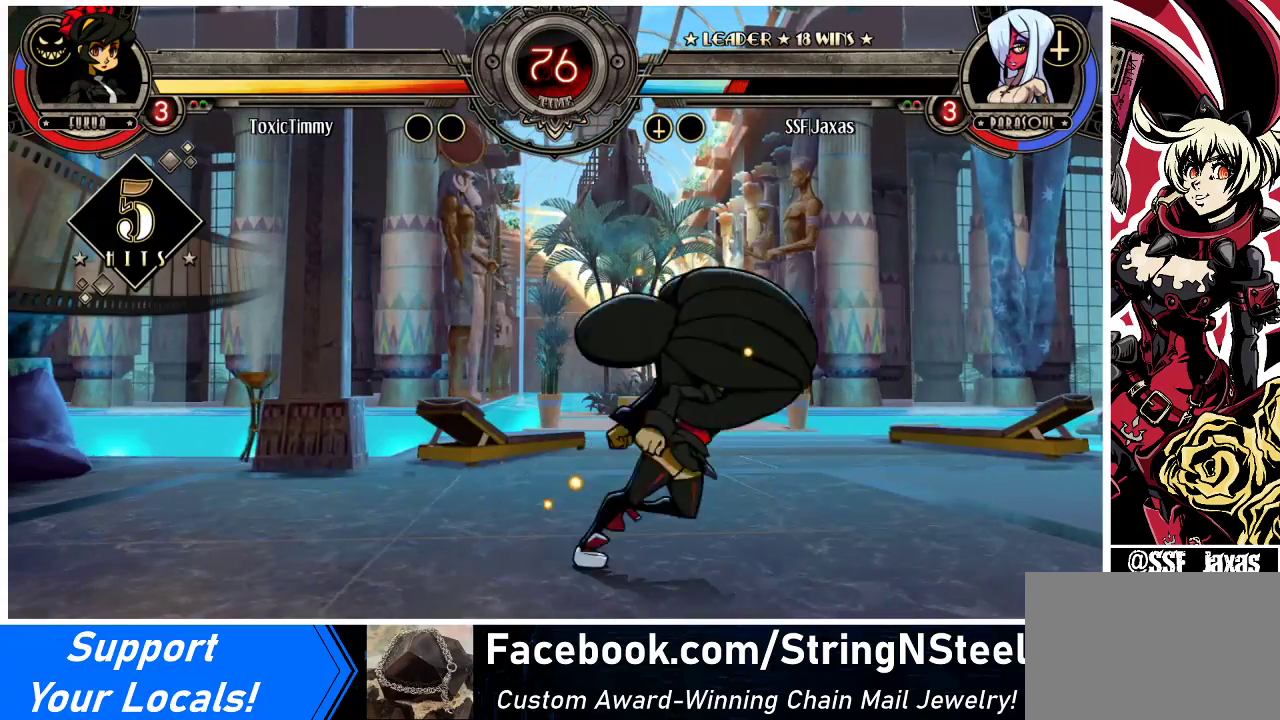
{"buttons": ["SQUARE", "DPAD_RIGHT"], "events": [[100, "TRIANGLE", "down"], [167, "SQUARE", "down"], [233, "TRIANGLE", "up"], [300, "SQUARE", "up"], [367, "TRIANGLE", "down"], [400, "SQUARE", "down"], [500, "TRIANGLE", "up"]]}
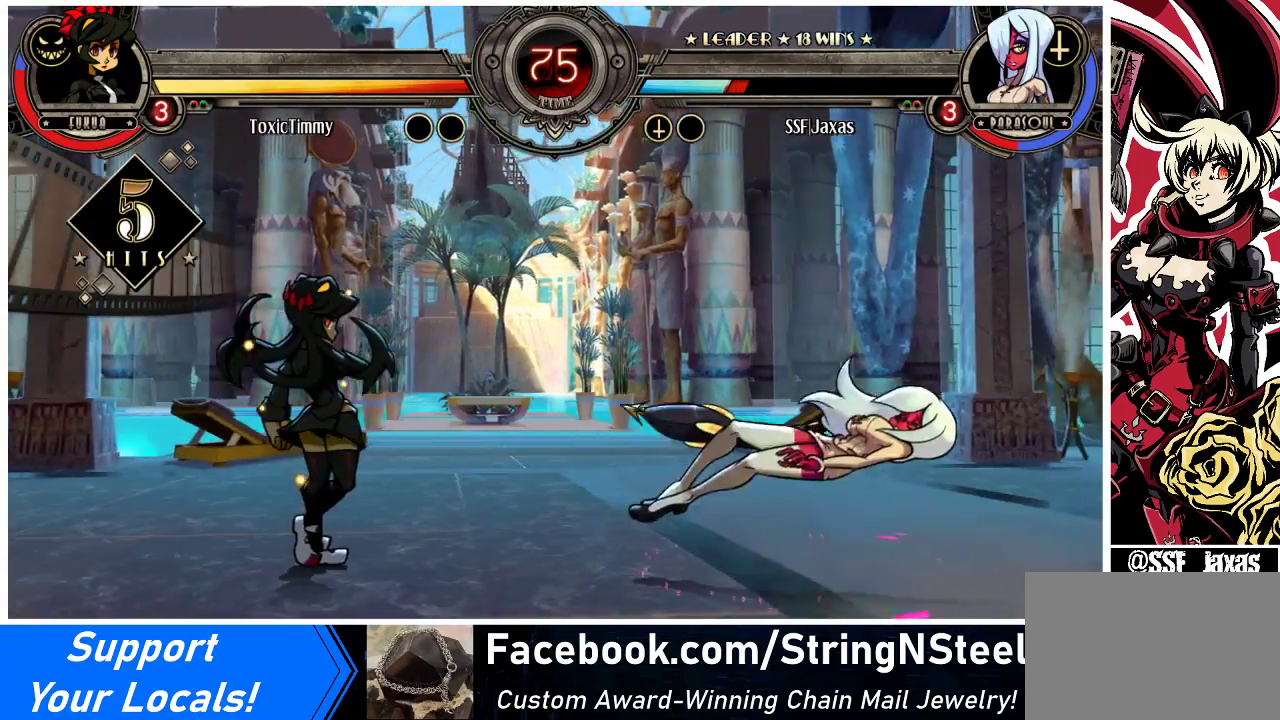
{"buttons": ["DPAD_RIGHT"], "events": [[33, "SQUARE", "up"], [100, "TRIANGLE", "down"], [133, "SQUARE", "down"], [233, "SQUARE", "up"], [233, "TRIANGLE", "up"]]}
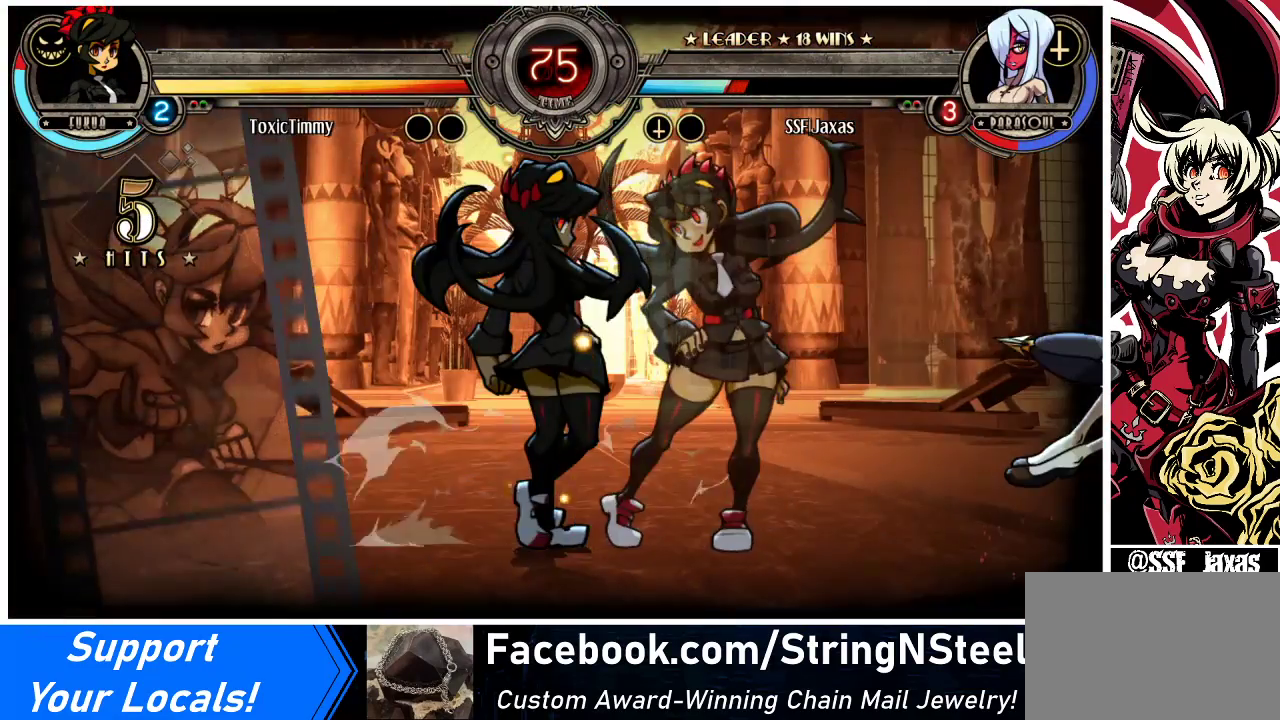
{"buttons": ["DPAD_RIGHT"], "events": []}
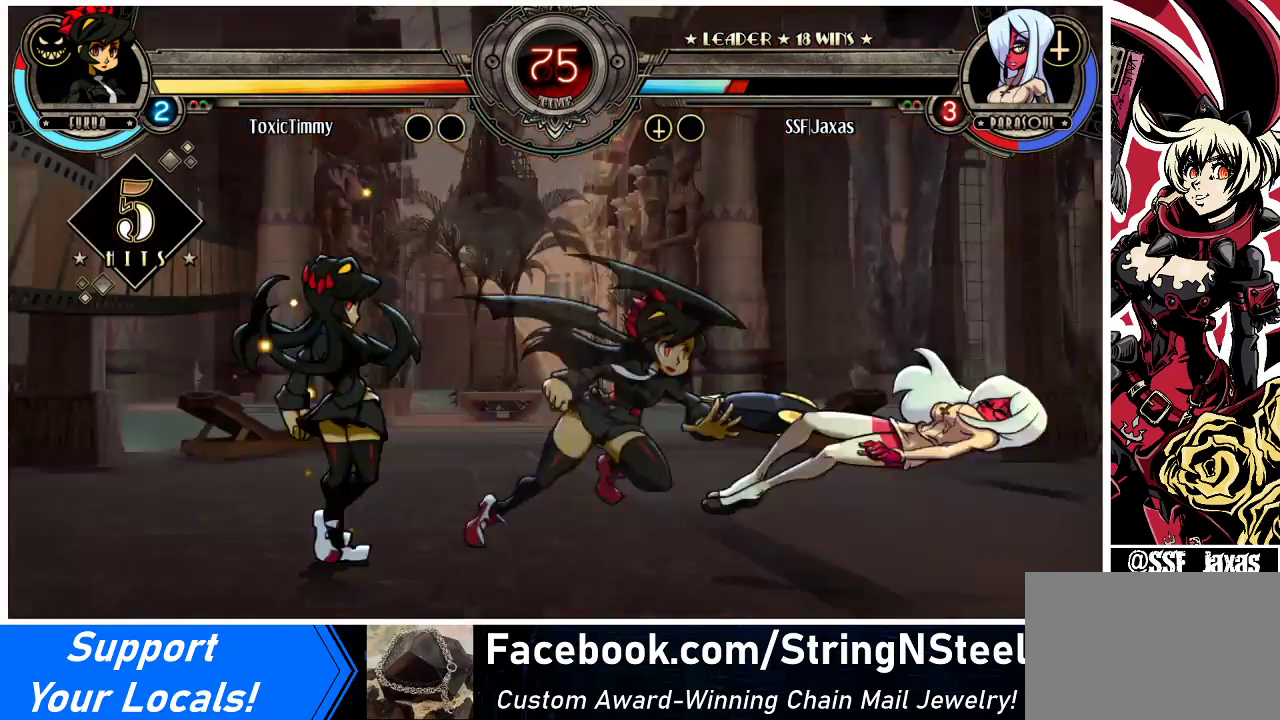
{"buttons": ["DPAD_RIGHT"], "events": []}
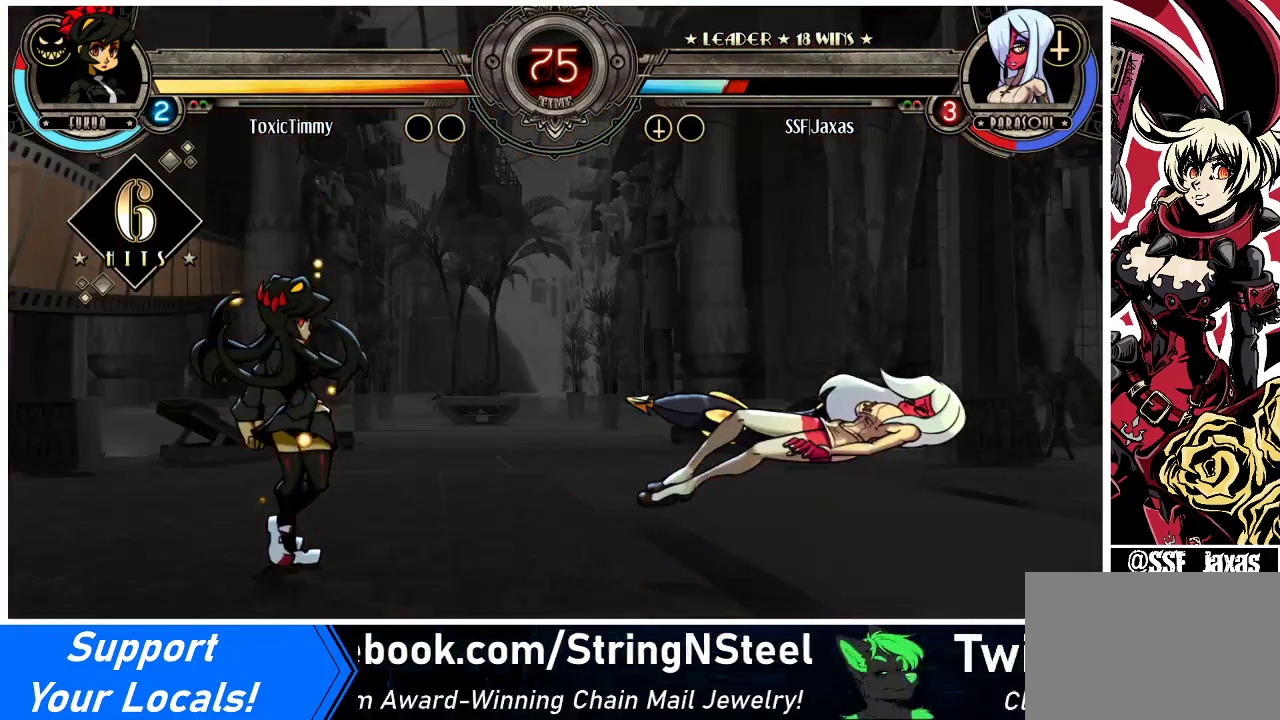
{"buttons": ["DPAD_RIGHT"], "events": []}
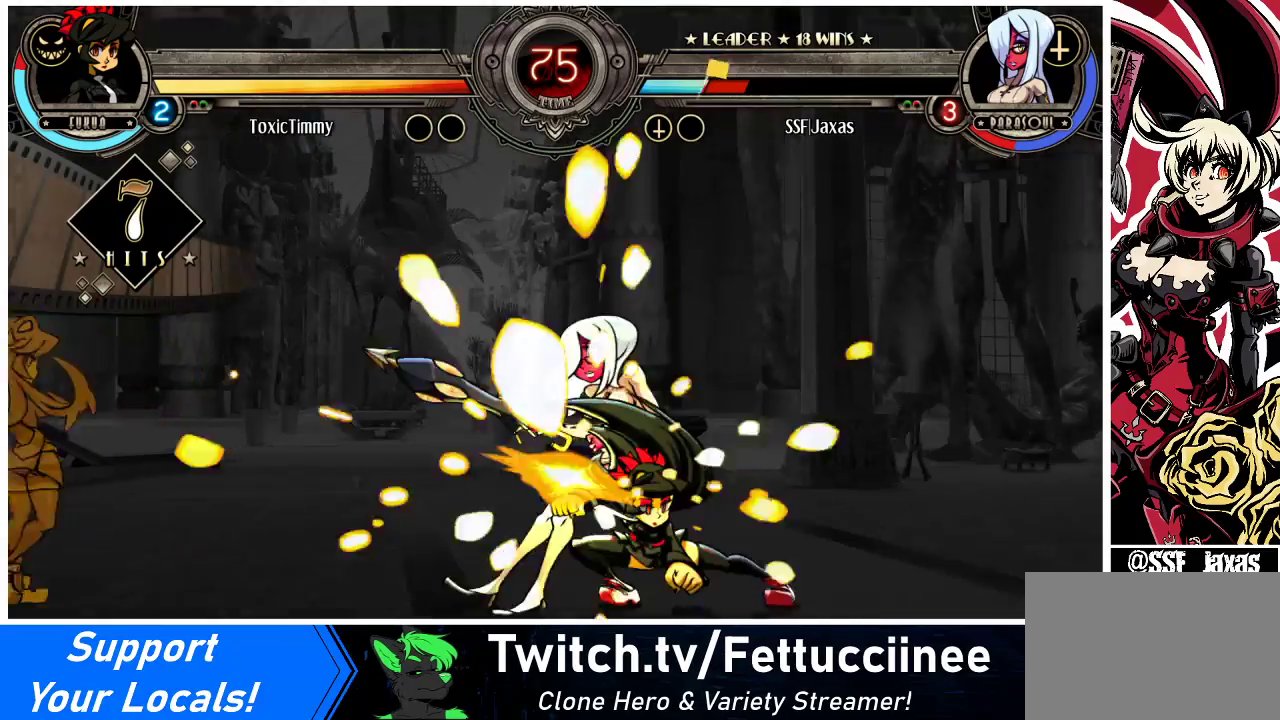
{"buttons": ["DPAD_RIGHT"], "events": []}
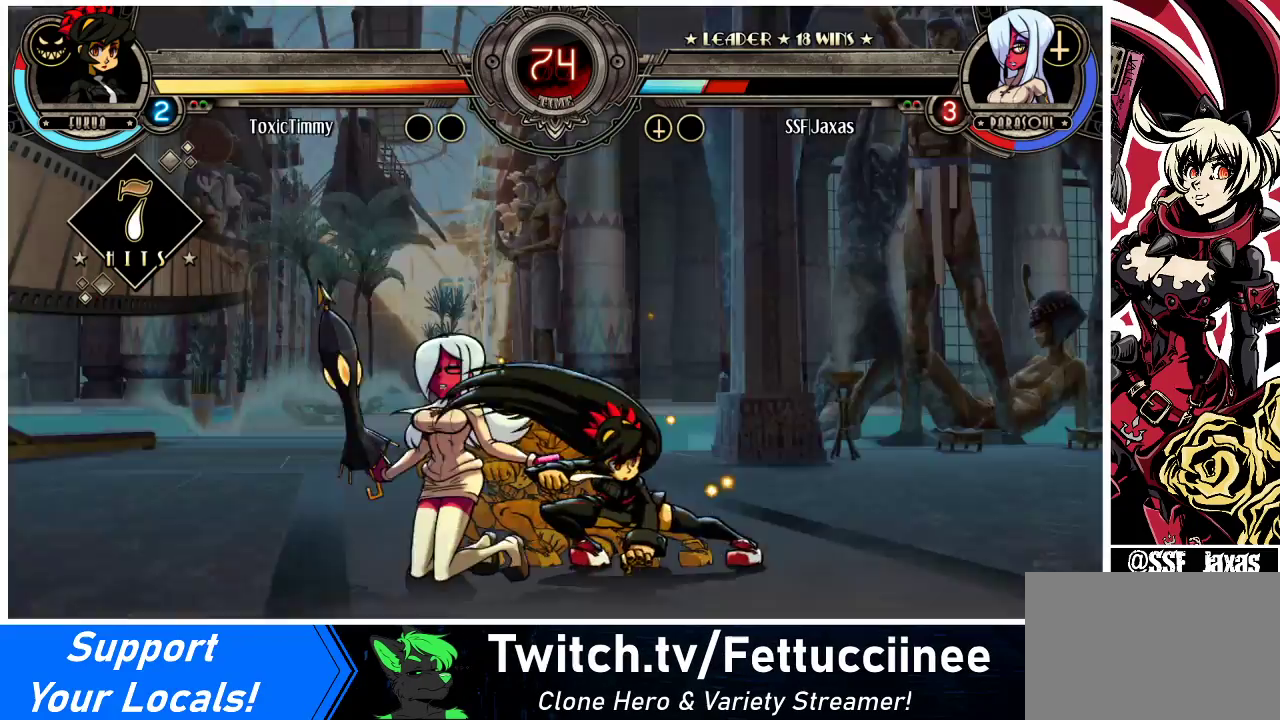
{"buttons": ["DPAD_DOWN", "DPAD_LEFT"], "events": [[33, "DPAD_DOWN", "down"], [33, "DPAD_RIGHT", "up"], [100, "DPAD_LEFT", "down"], [200, "DPAD_DOWN", "up"], [333, "DPAD_DOWN", "down"]]}
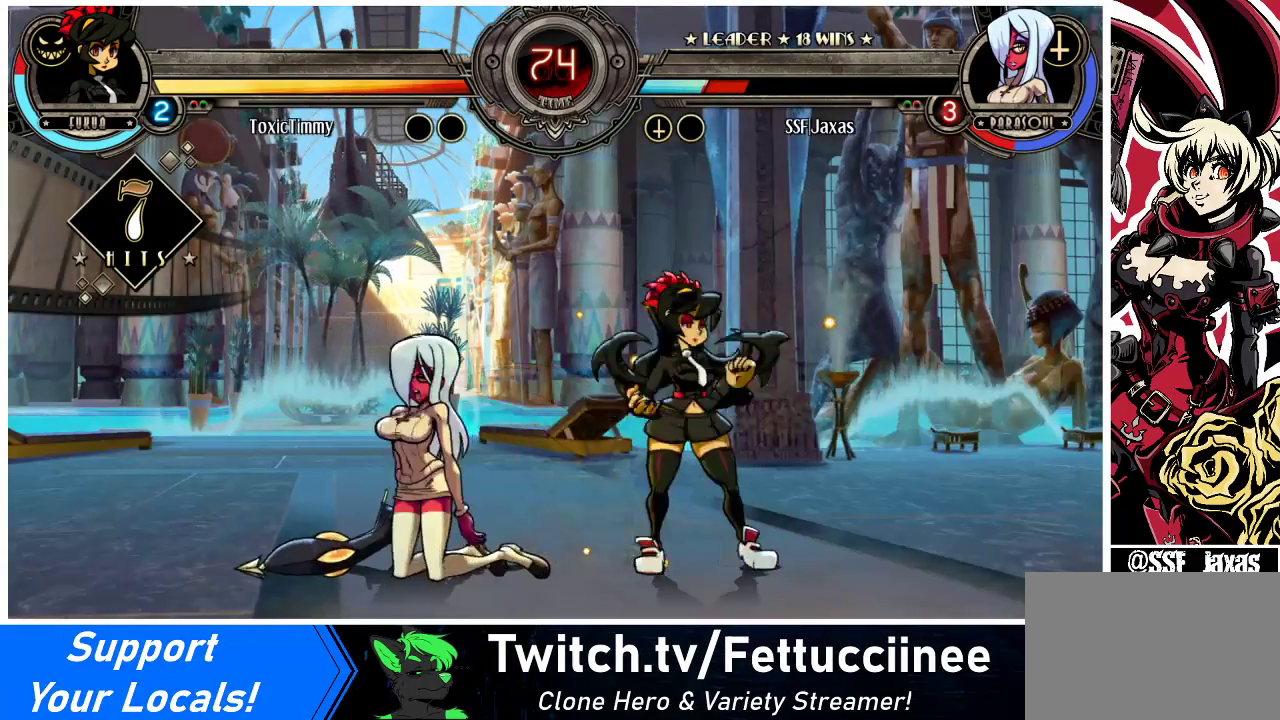
{"buttons": ["DPAD_DOWN", "DPAD_LEFT"], "events": [[267, "DPAD_DOWN", "up"], [433, "DPAD_DOWN", "down"]]}
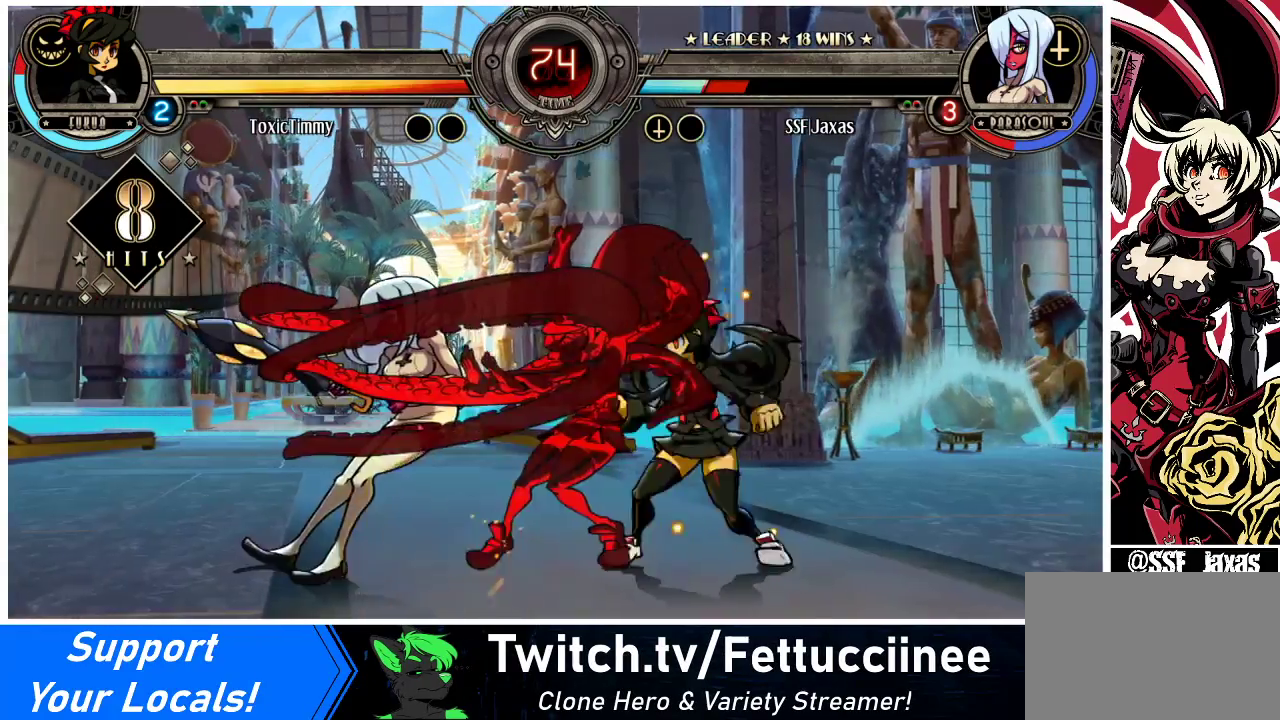
{"buttons": ["DPAD_DOWN", "DPAD_LEFT"], "events": []}
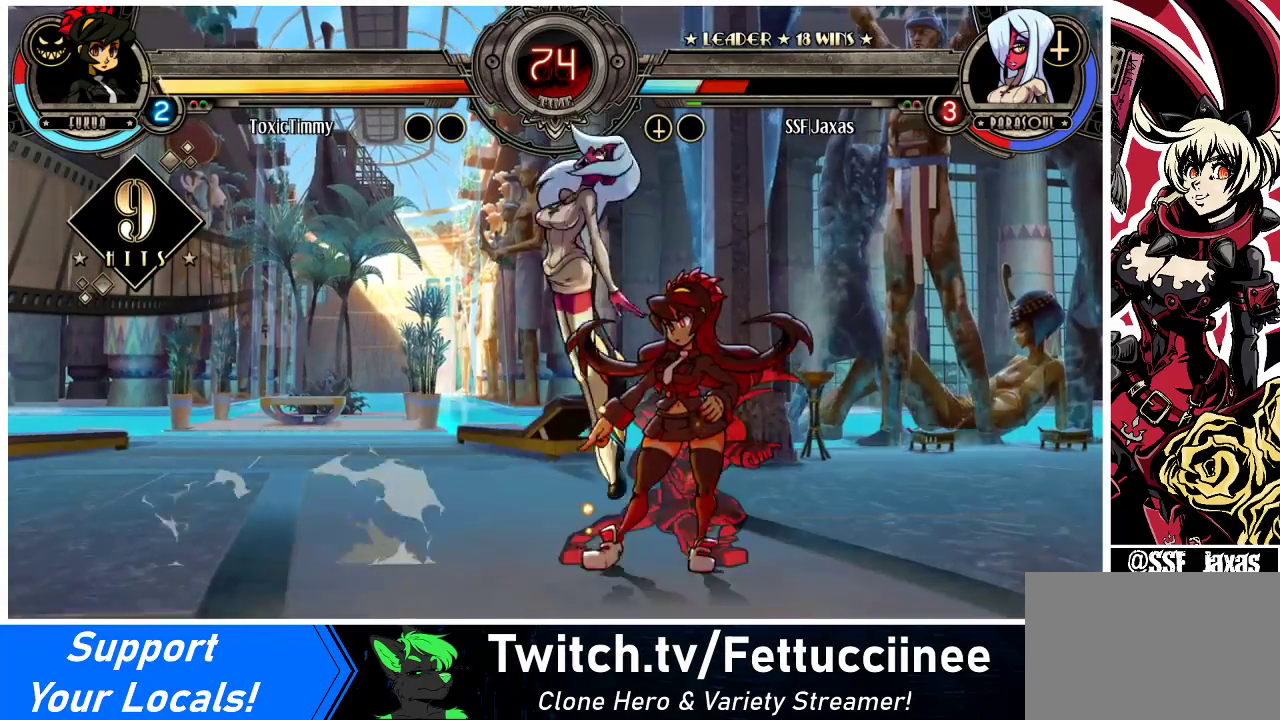
{"buttons": ["DPAD_DOWN", "DPAD_LEFT"], "events": []}
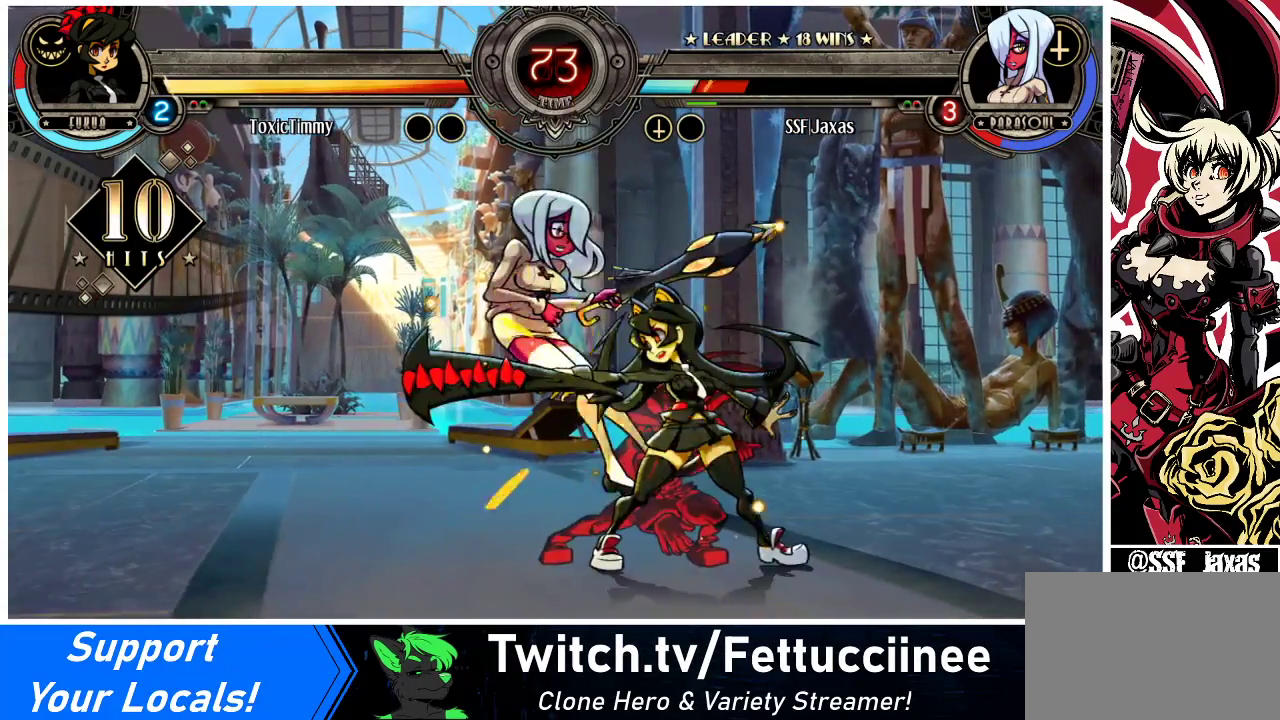
{"buttons": ["DPAD_DOWN", "DPAD_LEFT"], "events": [[400, "SQUARE", "down"], [400, "TRIANGLE", "down"], [433, "TRIANGLE", "up"], [467, "SQUARE", "up"]]}
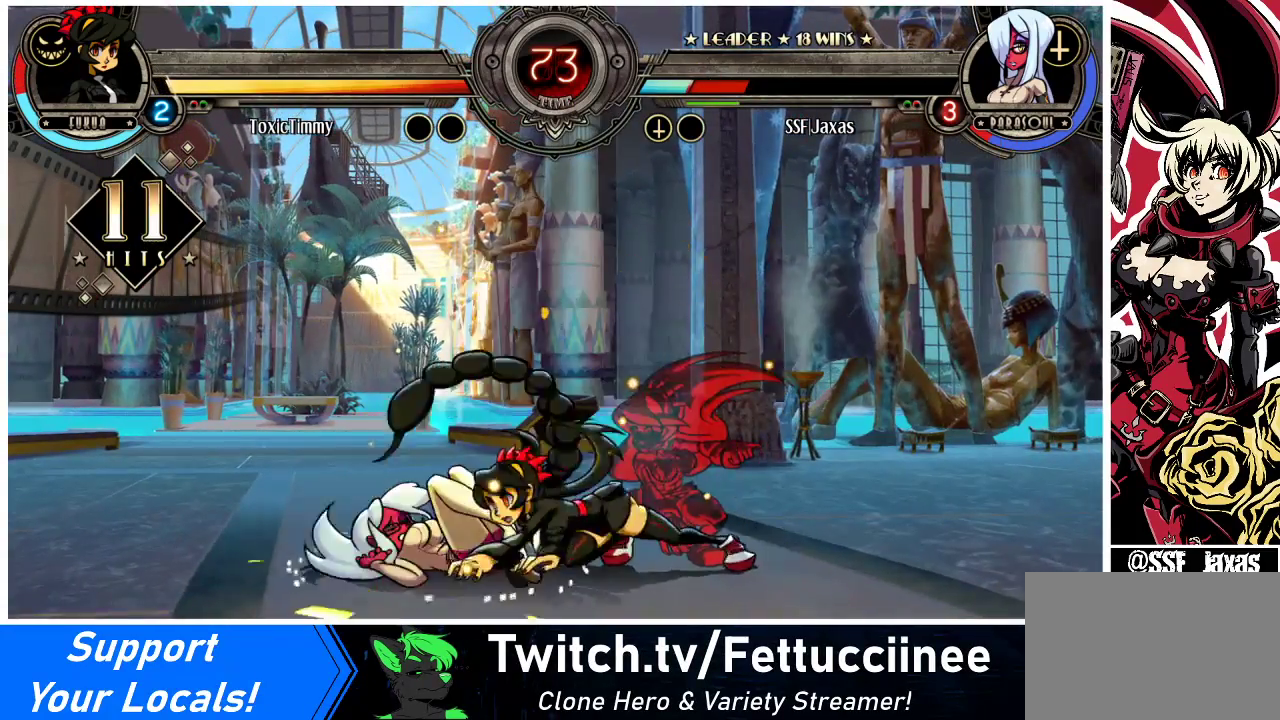
{"buttons": ["DPAD_LEFT"], "events": [[467, "DPAD_DOWN", "up"]]}
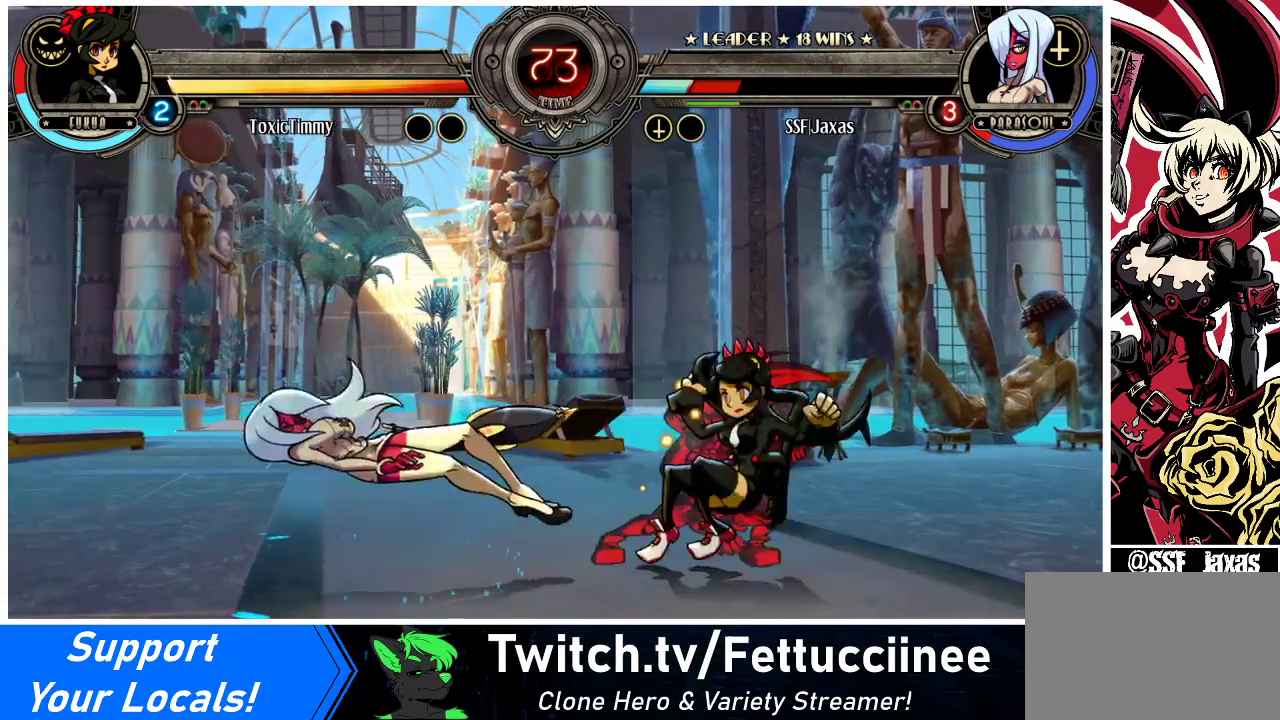
{"buttons": ["DPAD_LEFT"], "events": []}
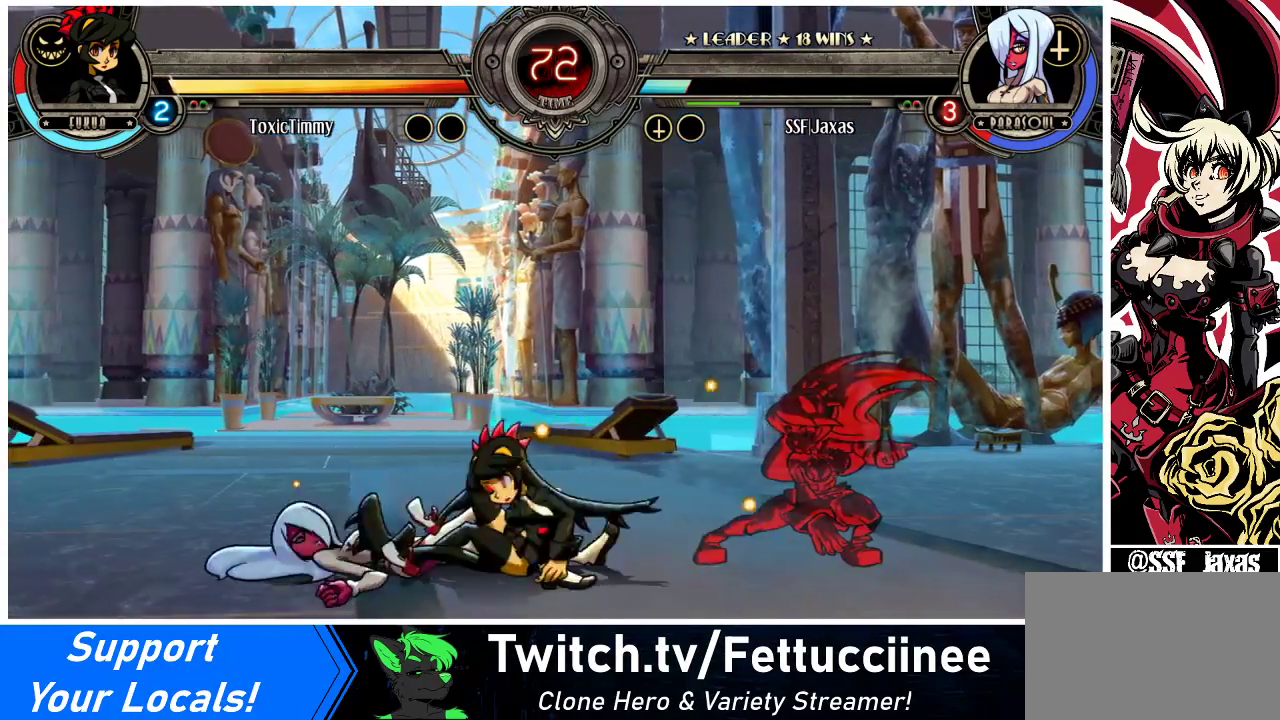
{"buttons": ["DPAD_DOWN", "DPAD_LEFT"], "events": [[300, "DPAD_DOWN", "down"]]}
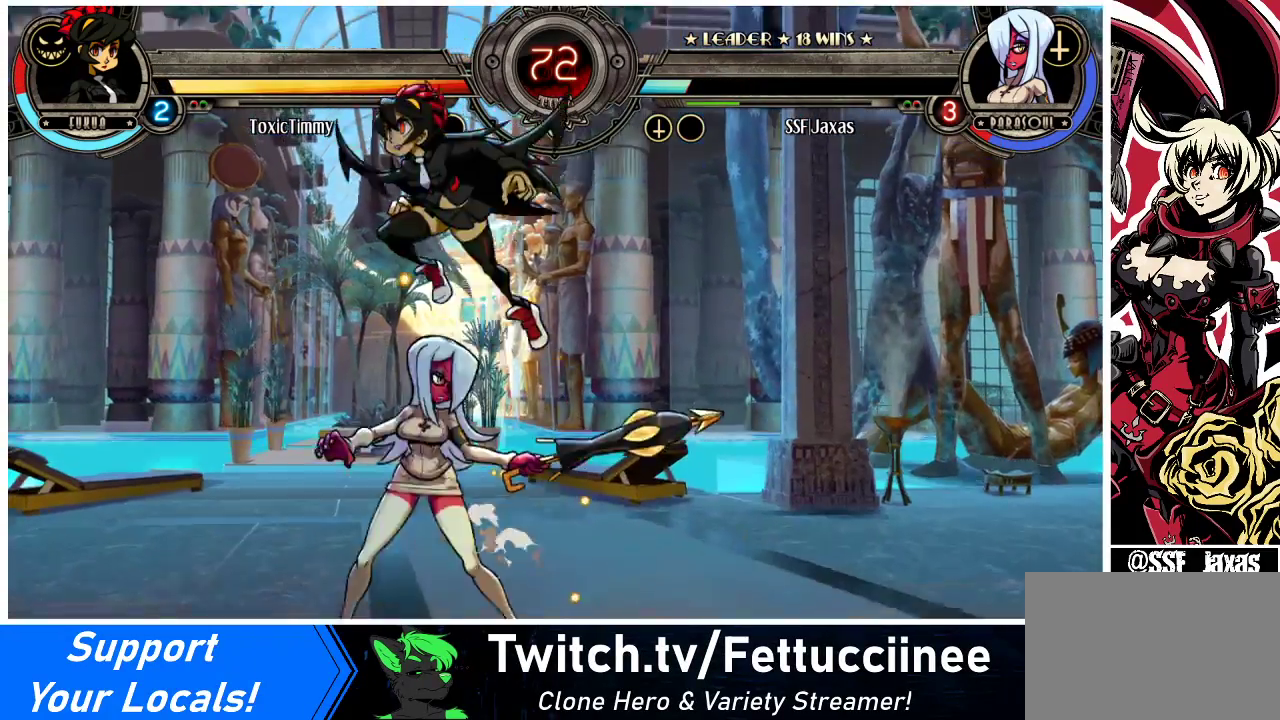
{"buttons": ["DPAD_DOWN", "DPAD_RIGHT"], "events": [[233, "DPAD_LEFT", "up"], [267, "DPAD_RIGHT", "down"], [333, "DPAD_DOWN", "up"], [467, "DPAD_DOWN", "down"]]}
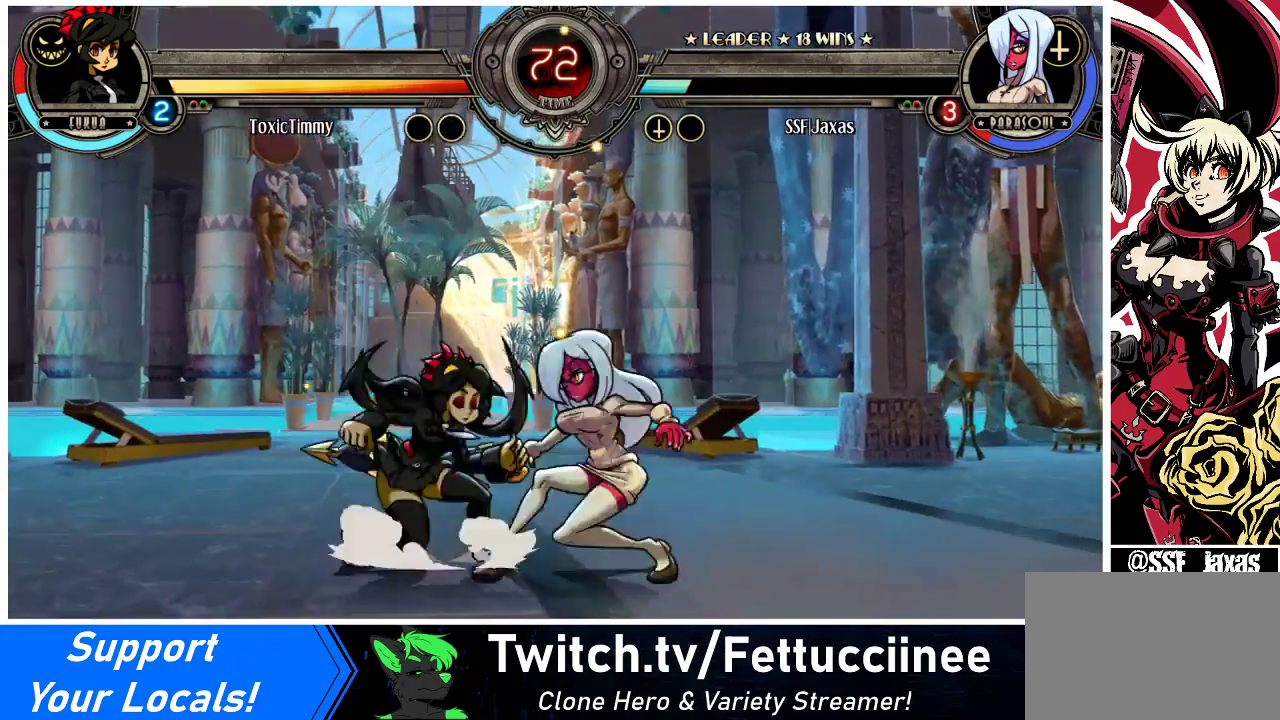
{"buttons": ["DPAD_DOWN", "DPAD_RIGHT"], "events": []}
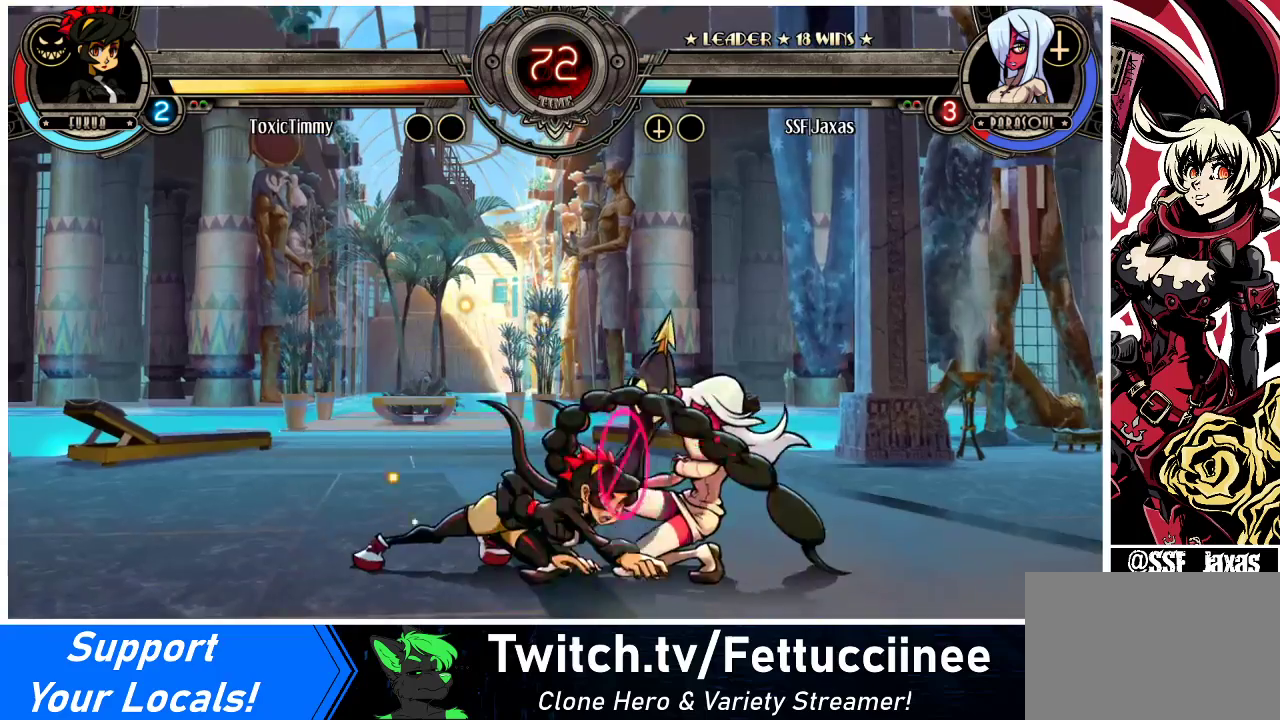
{"buttons": ["DPAD_RIGHT"], "events": [[367, "CROSS", "down"], [467, "CROSS", "up"], [500, "DPAD_DOWN", "up"]]}
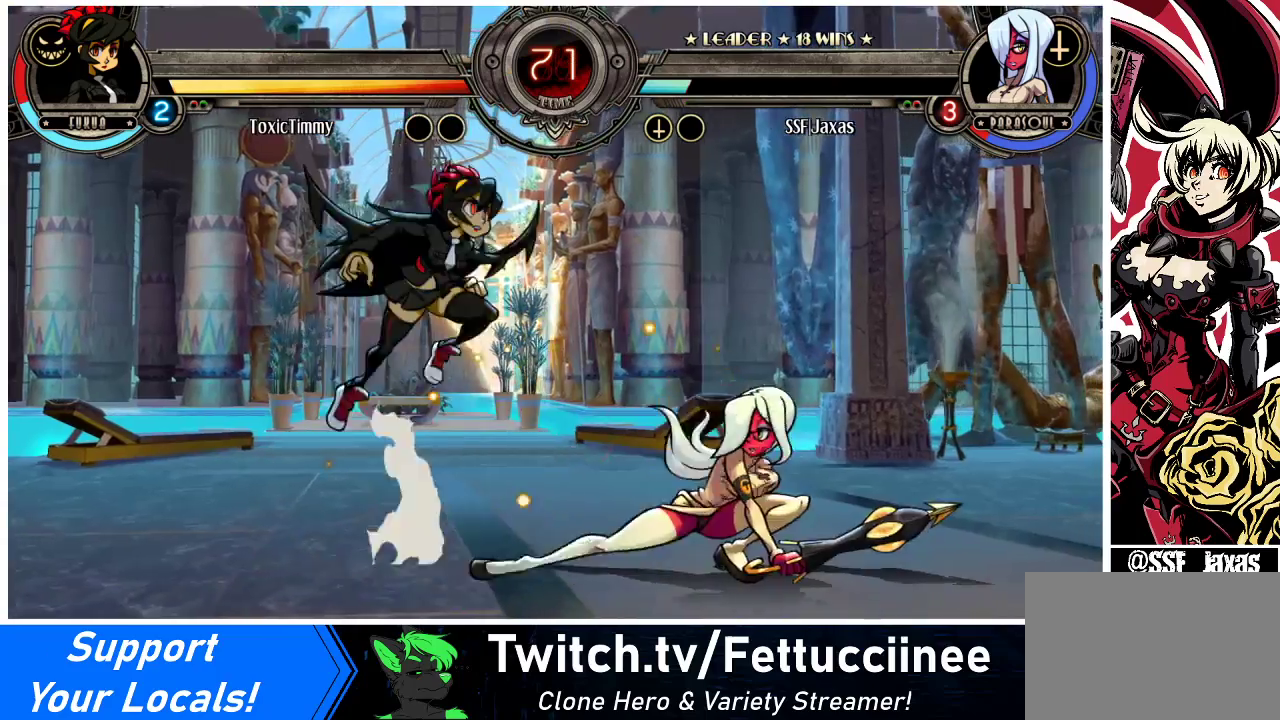
{"buttons": ["DPAD_RIGHT"], "events": [[33, "CIRCLE", "down"], [200, "CIRCLE", "up"]]}
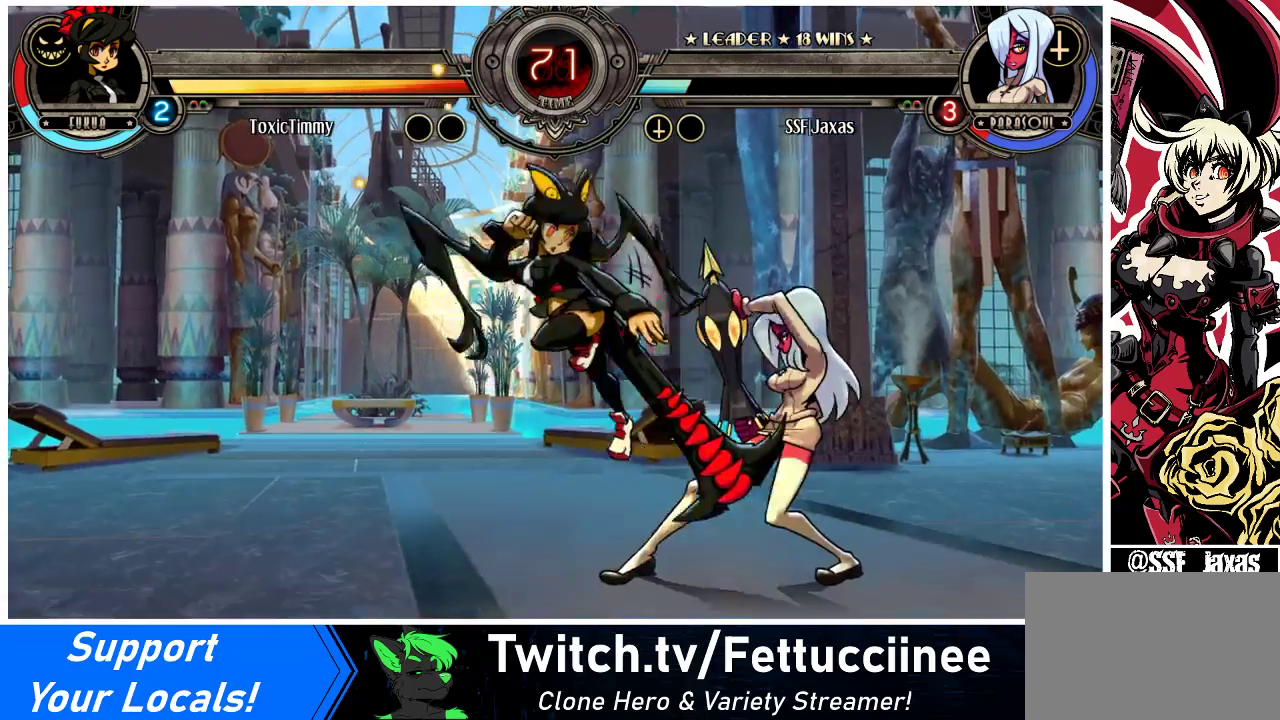
{"buttons": ["DPAD_DOWN", "DPAD_RIGHT"], "events": [[200, "DPAD_DOWN", "down"]]}
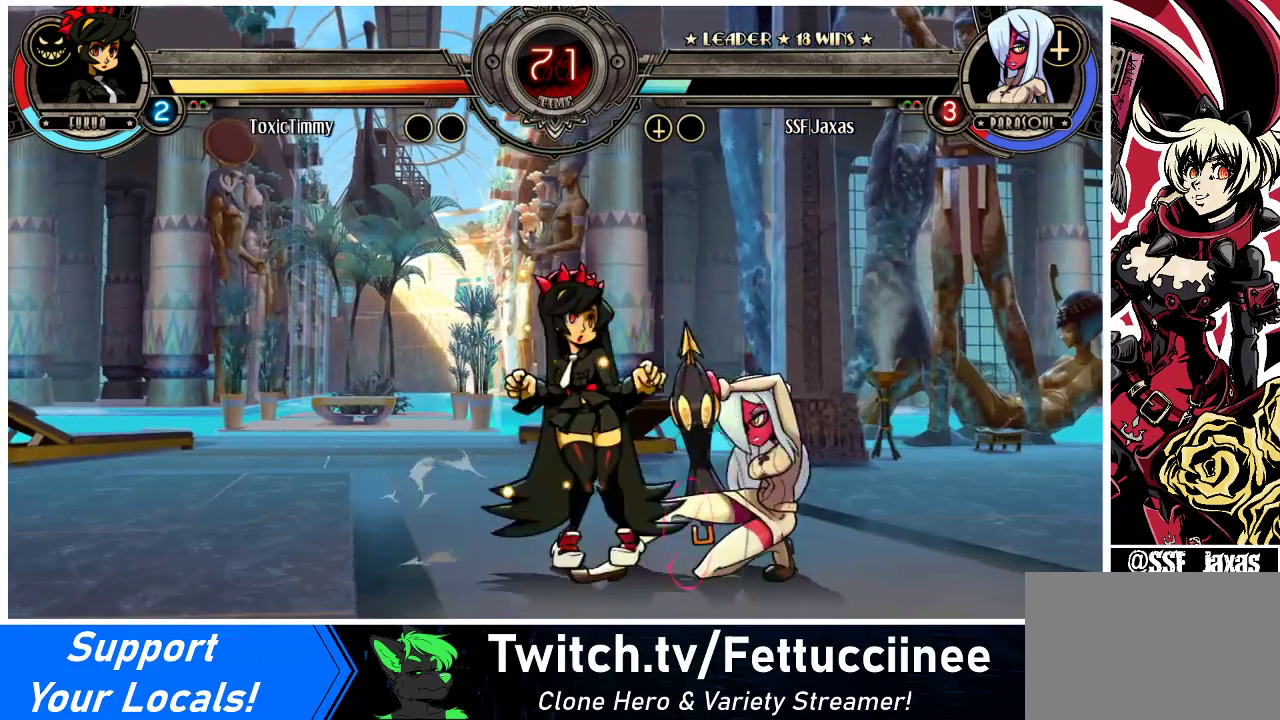
{"buttons": ["SQUARE", "TRIANGLE", "DPAD_RIGHT"], "events": [[433, "SQUARE", "down"], [433, "TRIANGLE", "down"], [500, "DPAD_DOWN", "up"]]}
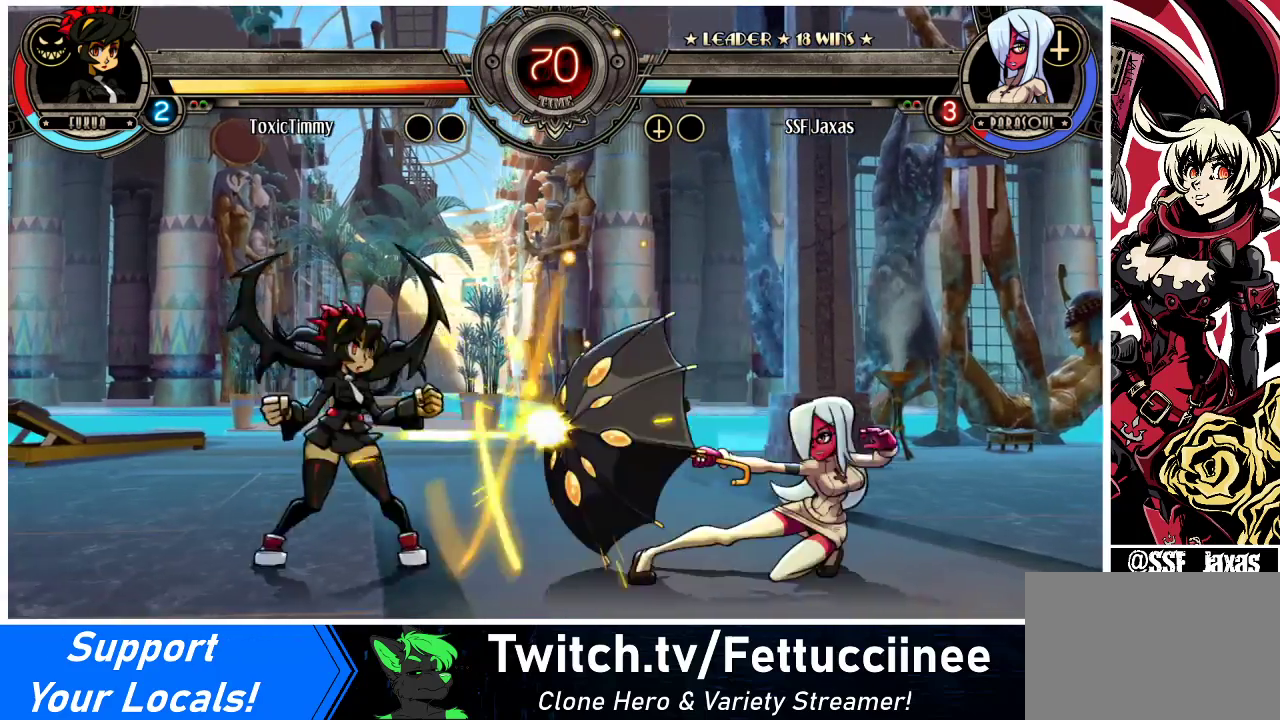
{"buttons": ["DPAD_RIGHT"], "events": [[33, "SQUARE", "up"], [33, "TRIANGLE", "up"]]}
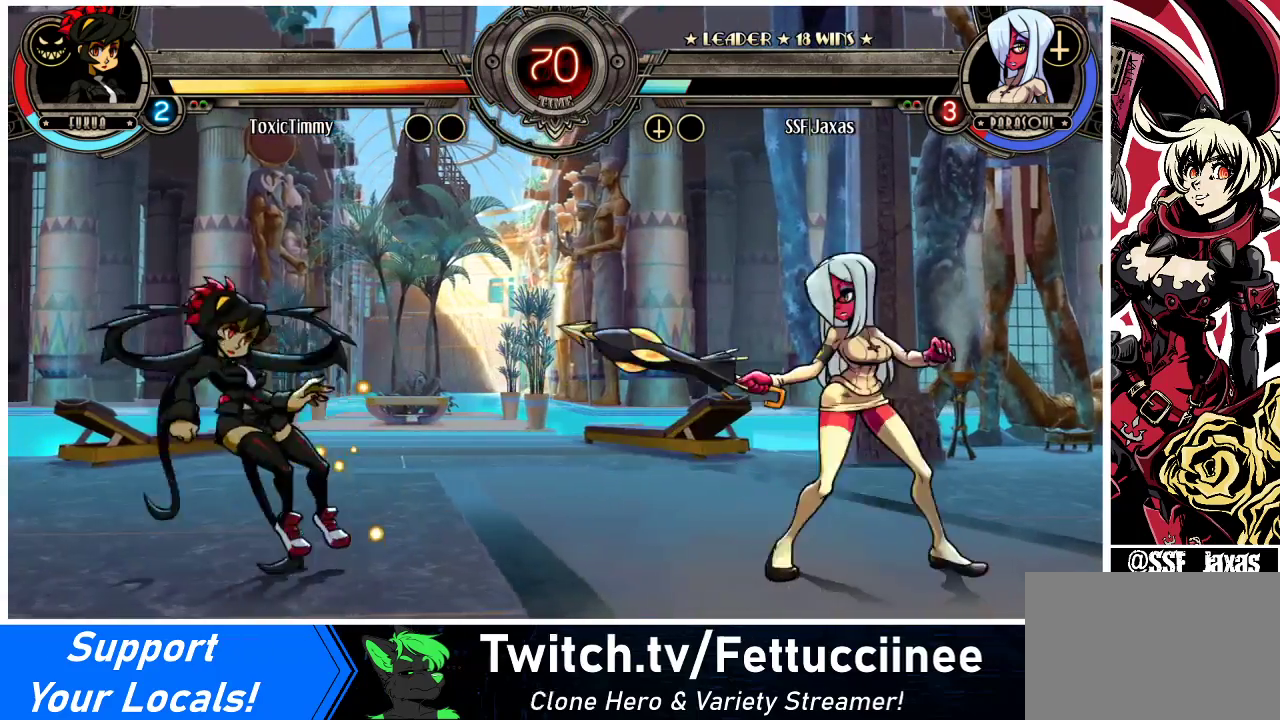
{"buttons": ["DPAD_RIGHT"], "events": [[167, "DPAD_LEFT", "down"], [167, "DPAD_RIGHT", "up"], [267, "DPAD_LEFT", "up"], [300, "DPAD_LEFT", "down"], [433, "DPAD_LEFT", "up"], [467, "DPAD_RIGHT", "down"]]}
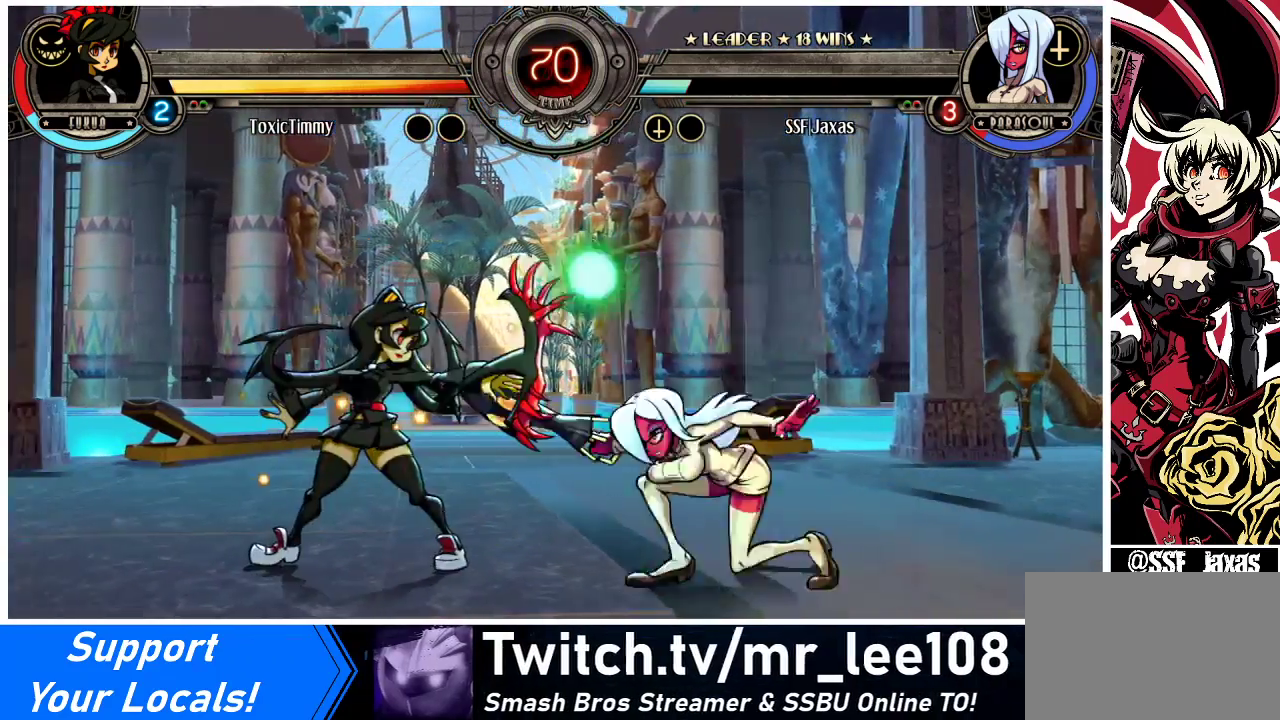
{"buttons": ["DPAD_RIGHT"], "events": [[33, "DPAD_UP", "down"], [167, "DPAD_UP", "up"]]}